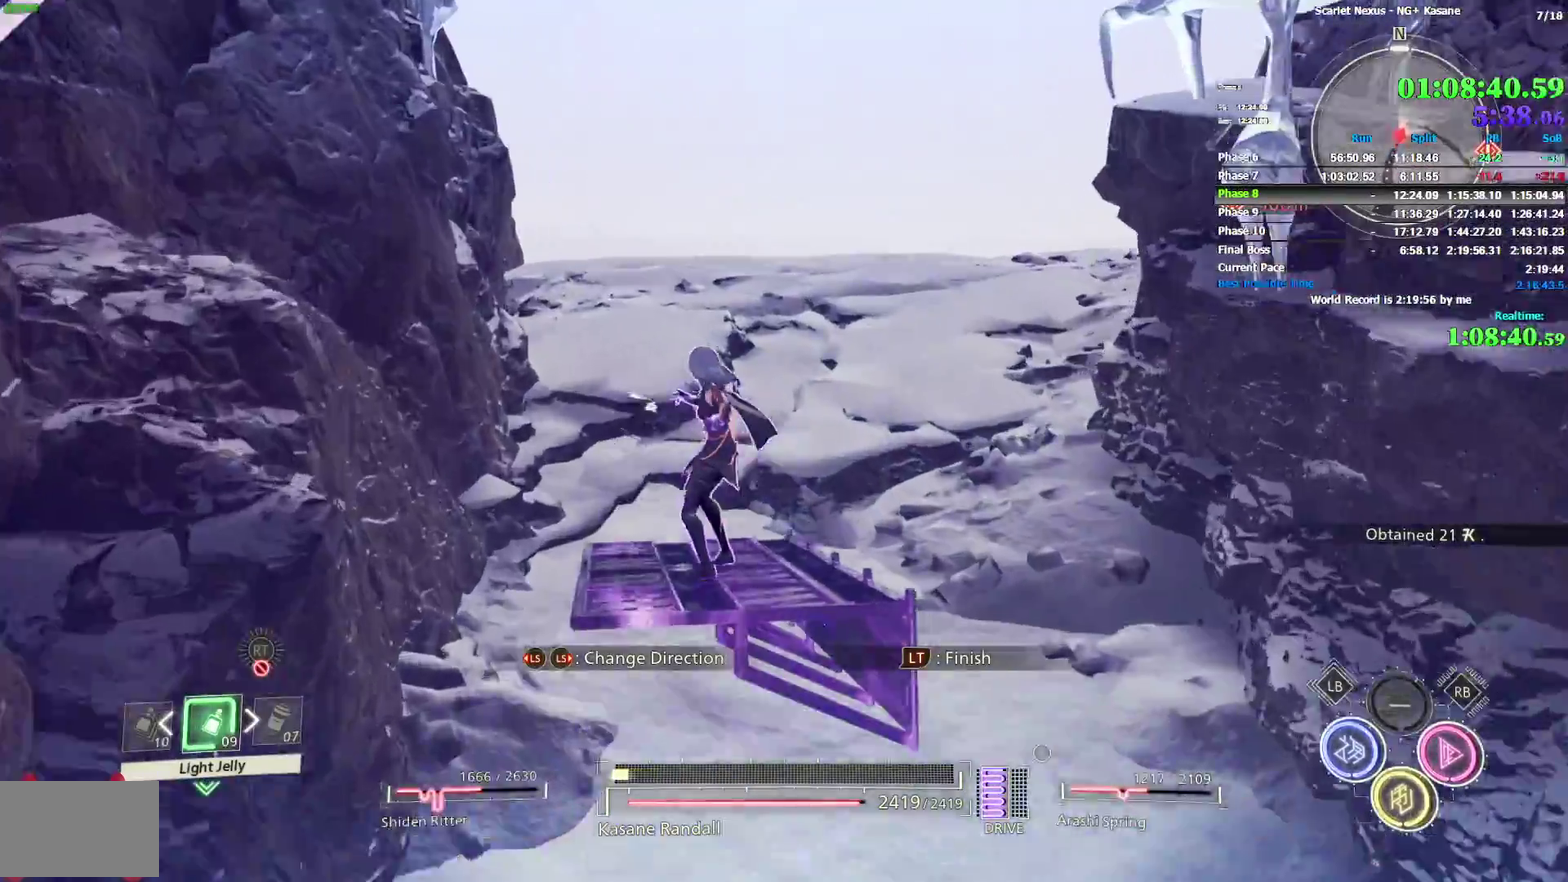
Gameplay with a controller (PlayStation layout); each line is a JSON object with the inputs held at the frame after it. "events" lists button and stick changes between this image and that frame as [ms after this image, input, new state], when the widget could be followed in between. Not read: DPAD_LEFT L1 START TOUCHPAD.
{"buttons": [], "left_stick": "right", "right_stick": "center"}
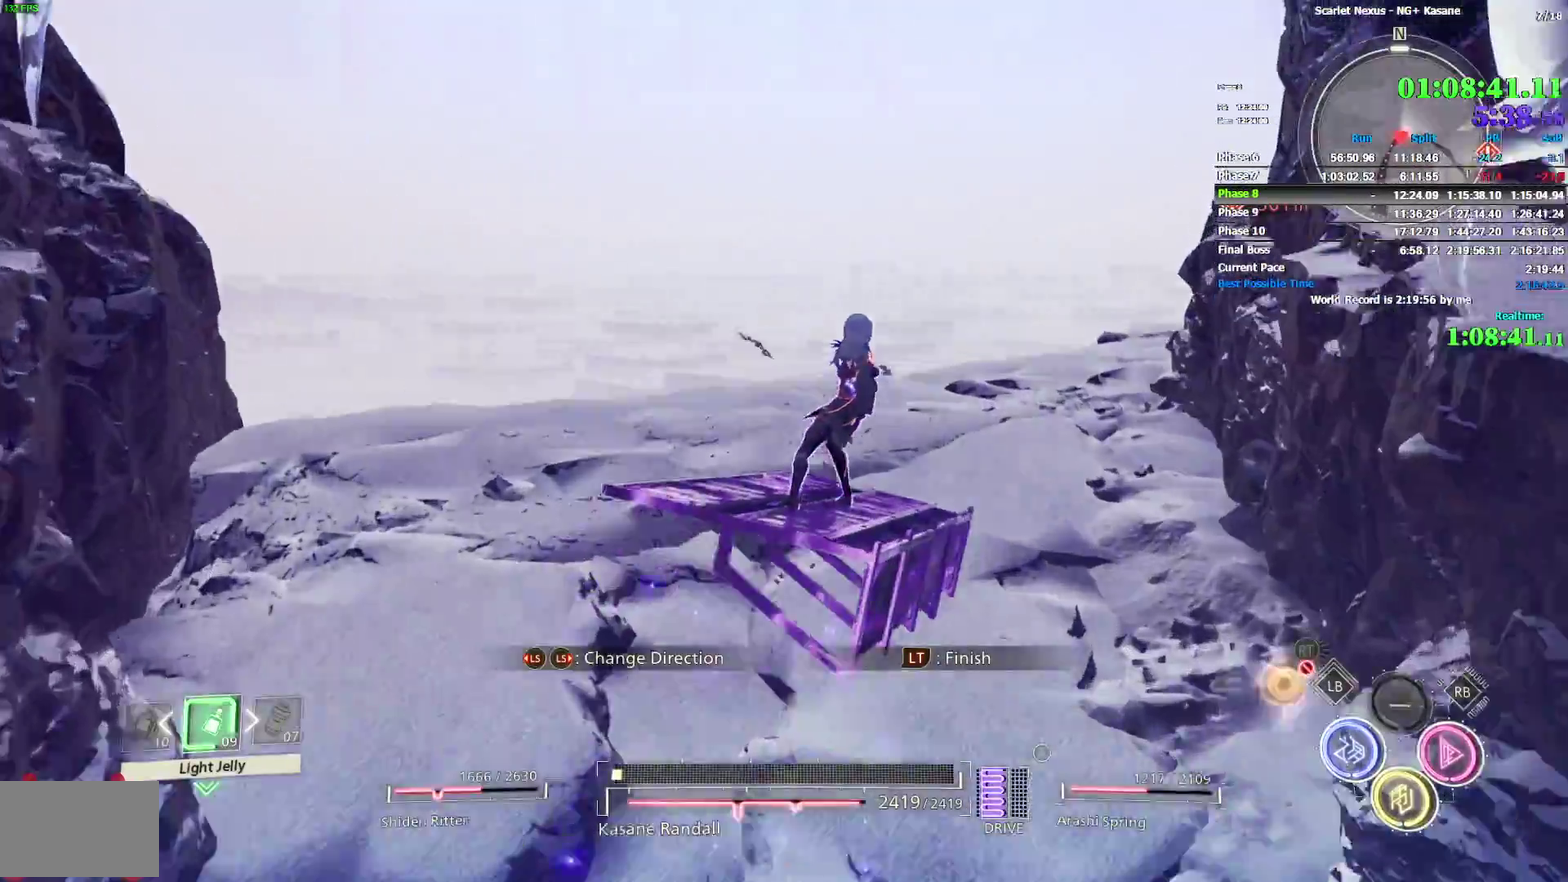
{"buttons": [], "left_stick": "up-right", "right_stick": "right"}
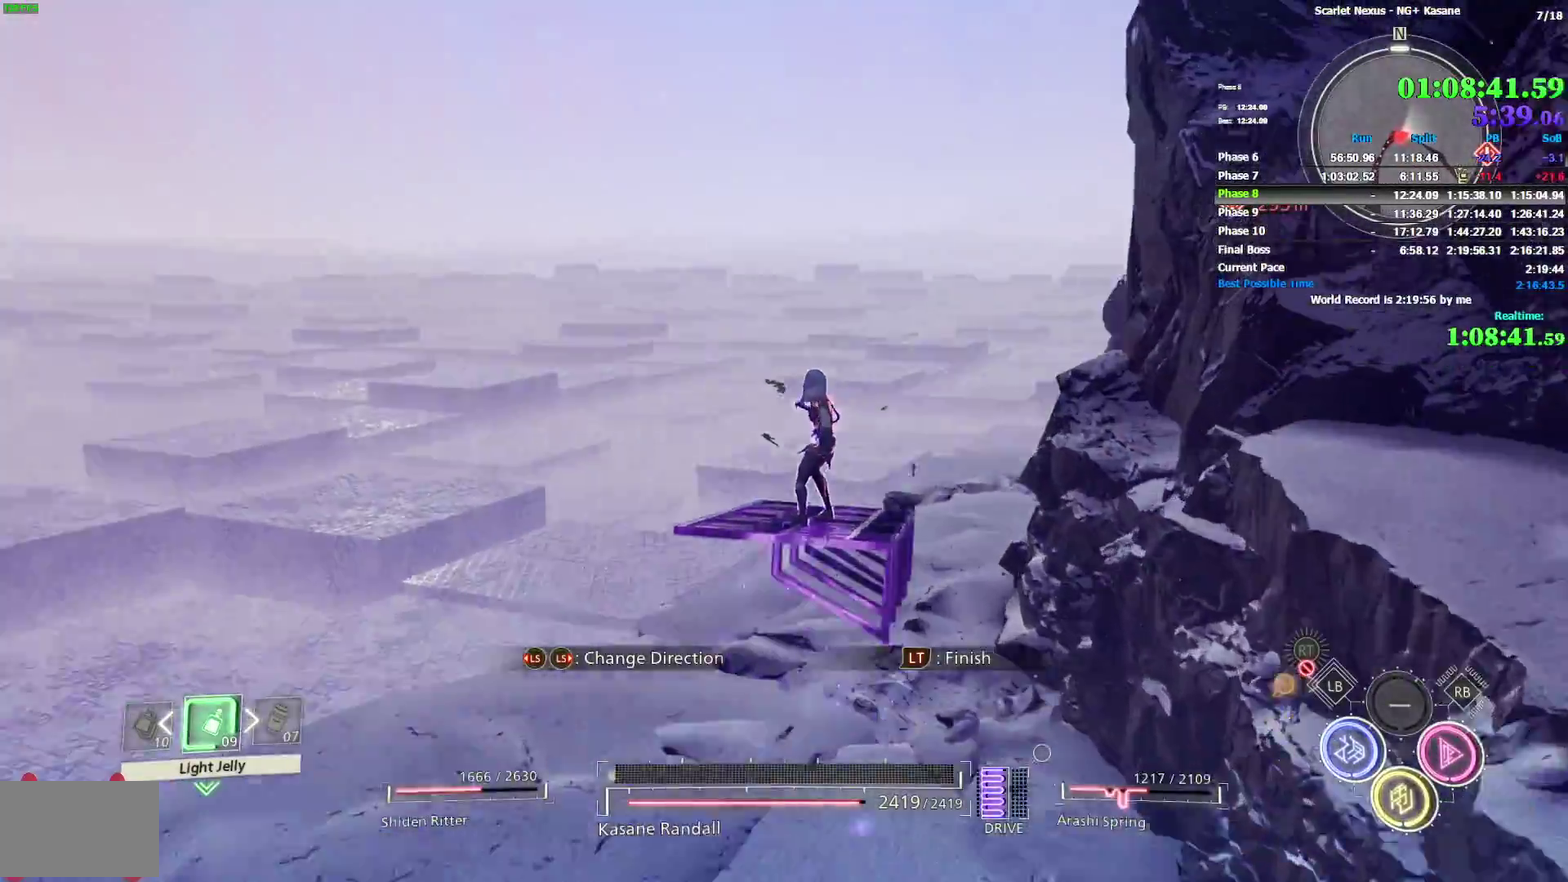
{"buttons": ["DPAD_DOWN"], "left_stick": "up", "right_stick": "right"}
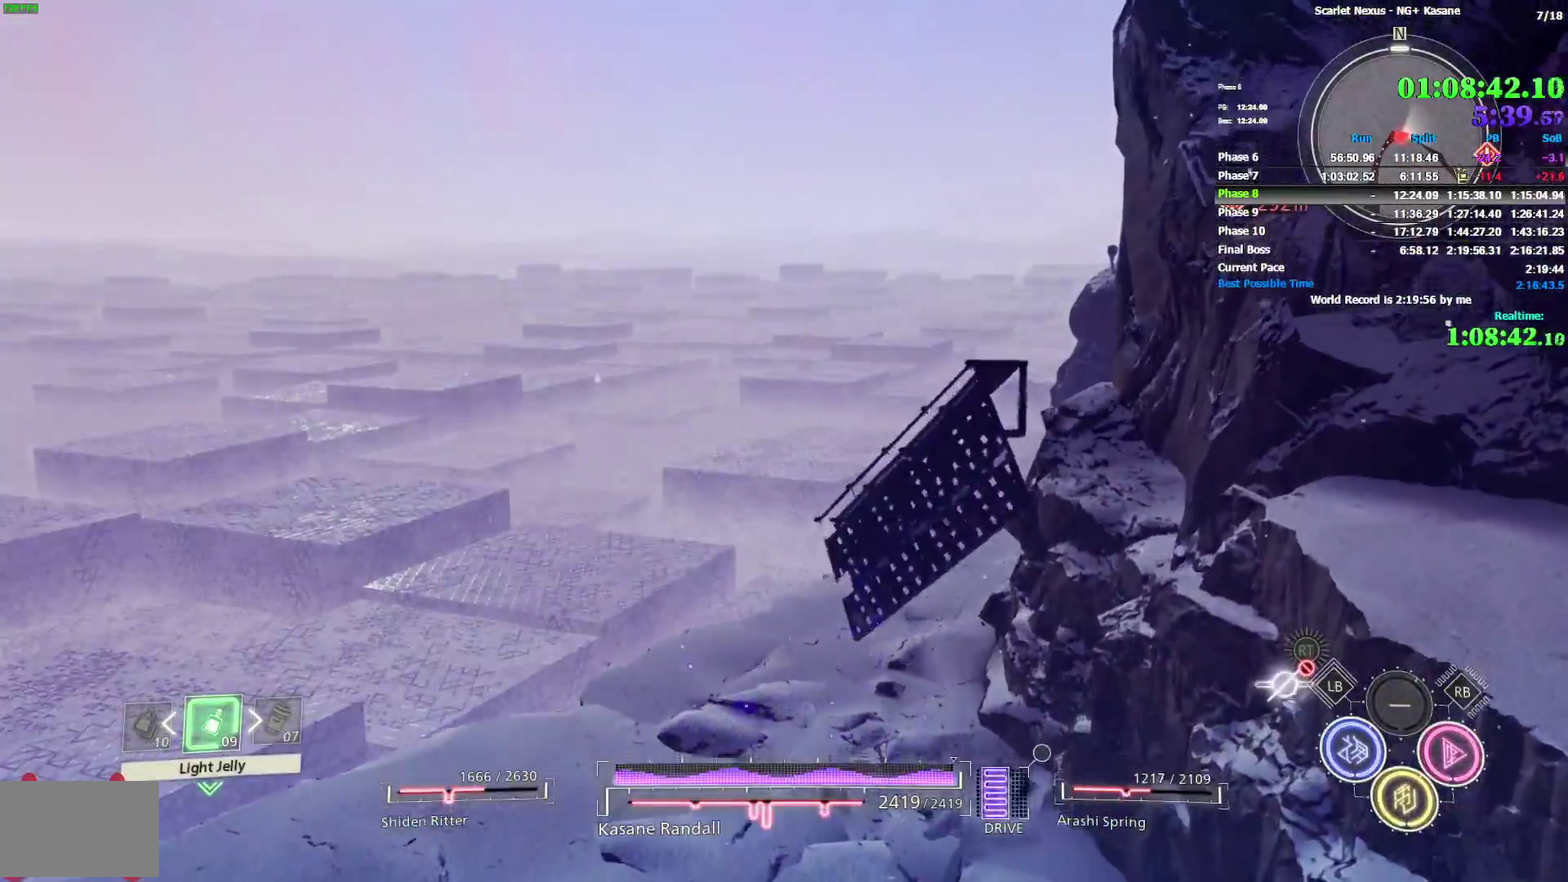
{"buttons": [], "left_stick": "up", "right_stick": "center"}
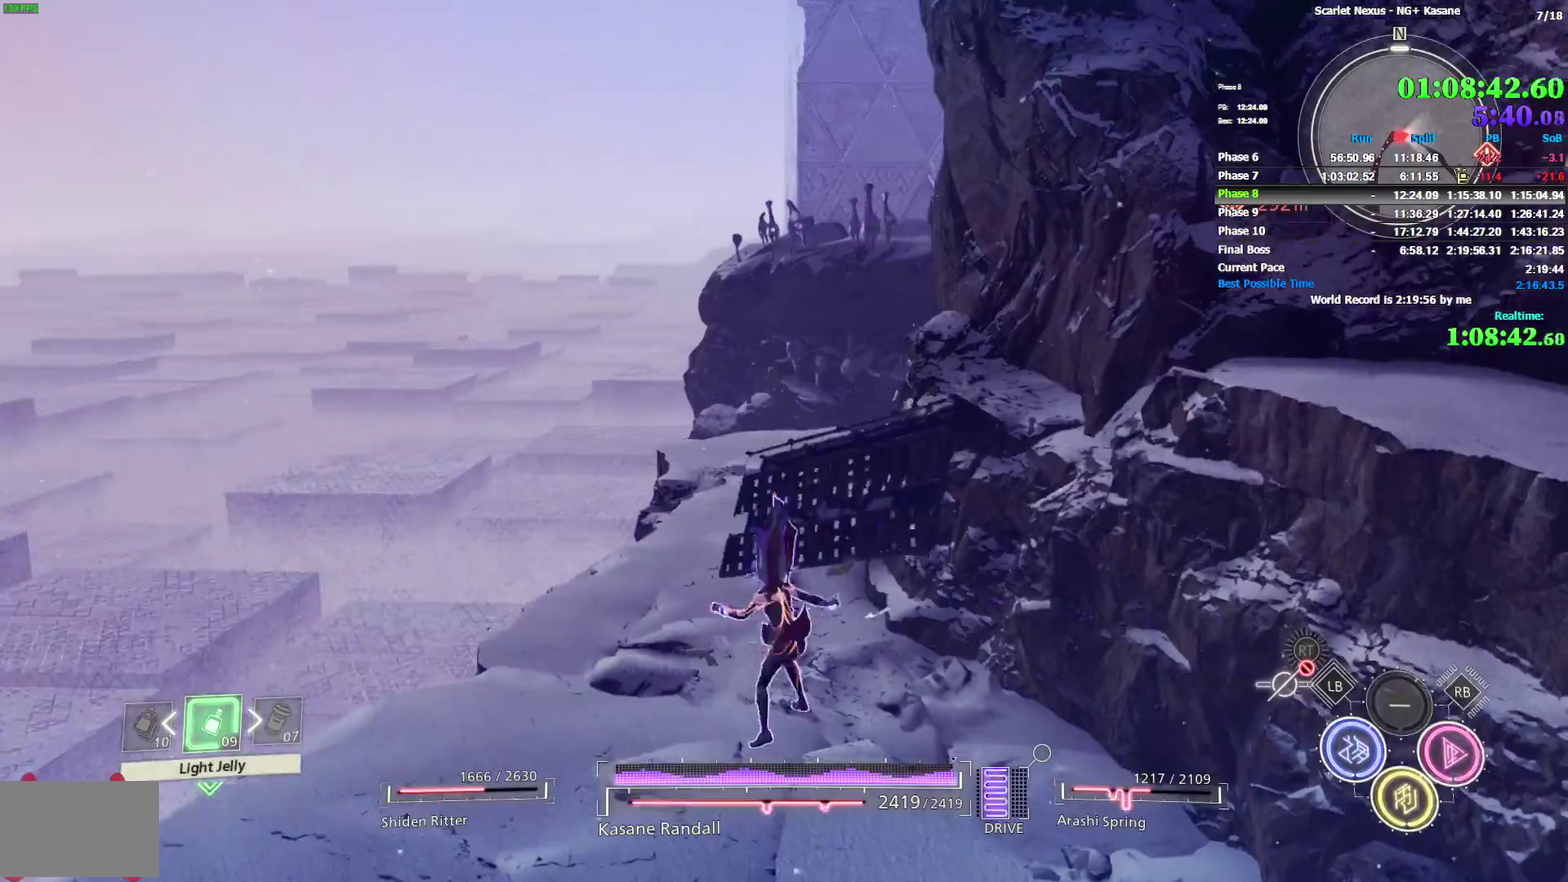
{"buttons": [], "left_stick": "up", "right_stick": "center", "events": [[17, "right_stick", "left"], [117, "right_stick", "center"]]}
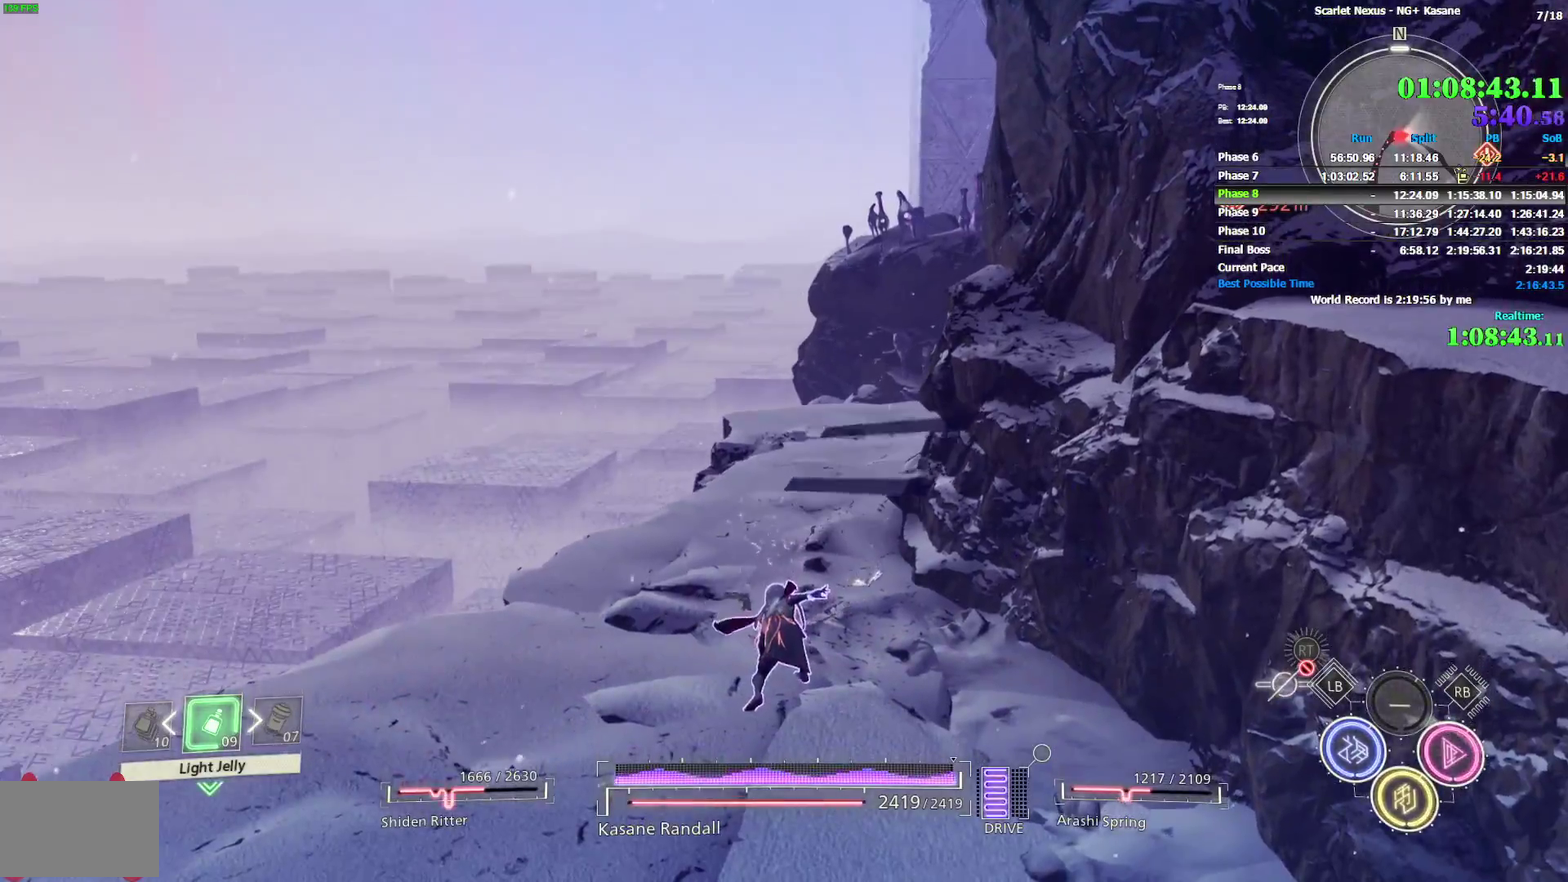
{"buttons": ["CIRCLE"], "left_stick": "up", "right_stick": "center", "events": [[183, "CIRCLE", "down"]]}
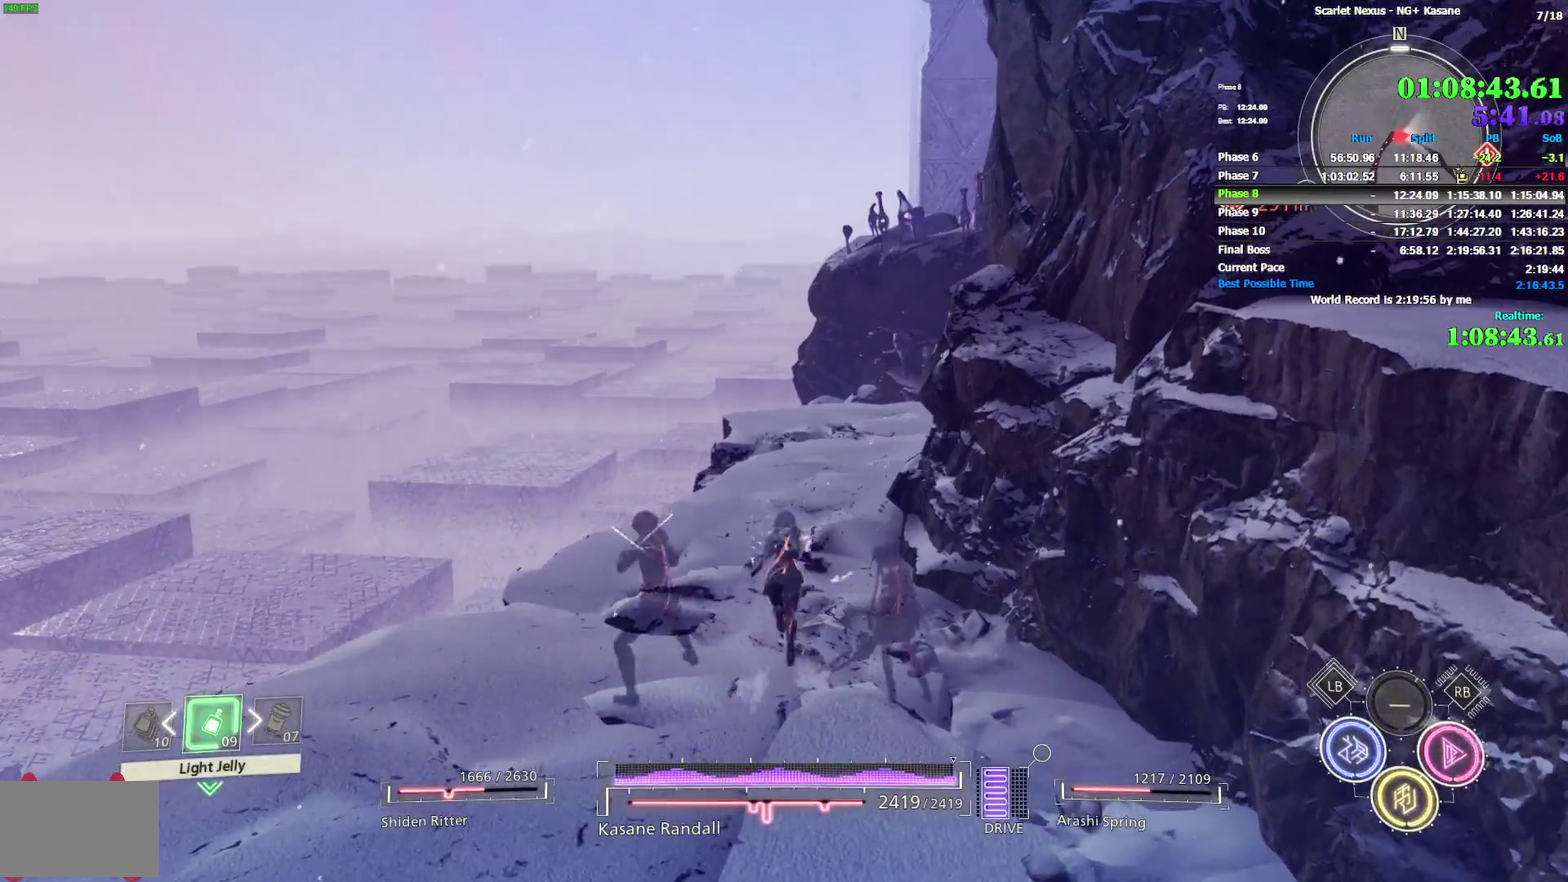
{"buttons": [], "left_stick": "up", "right_stick": "right", "events": [[317, "CIRCLE", "up"], [483, "right_stick", "right"]]}
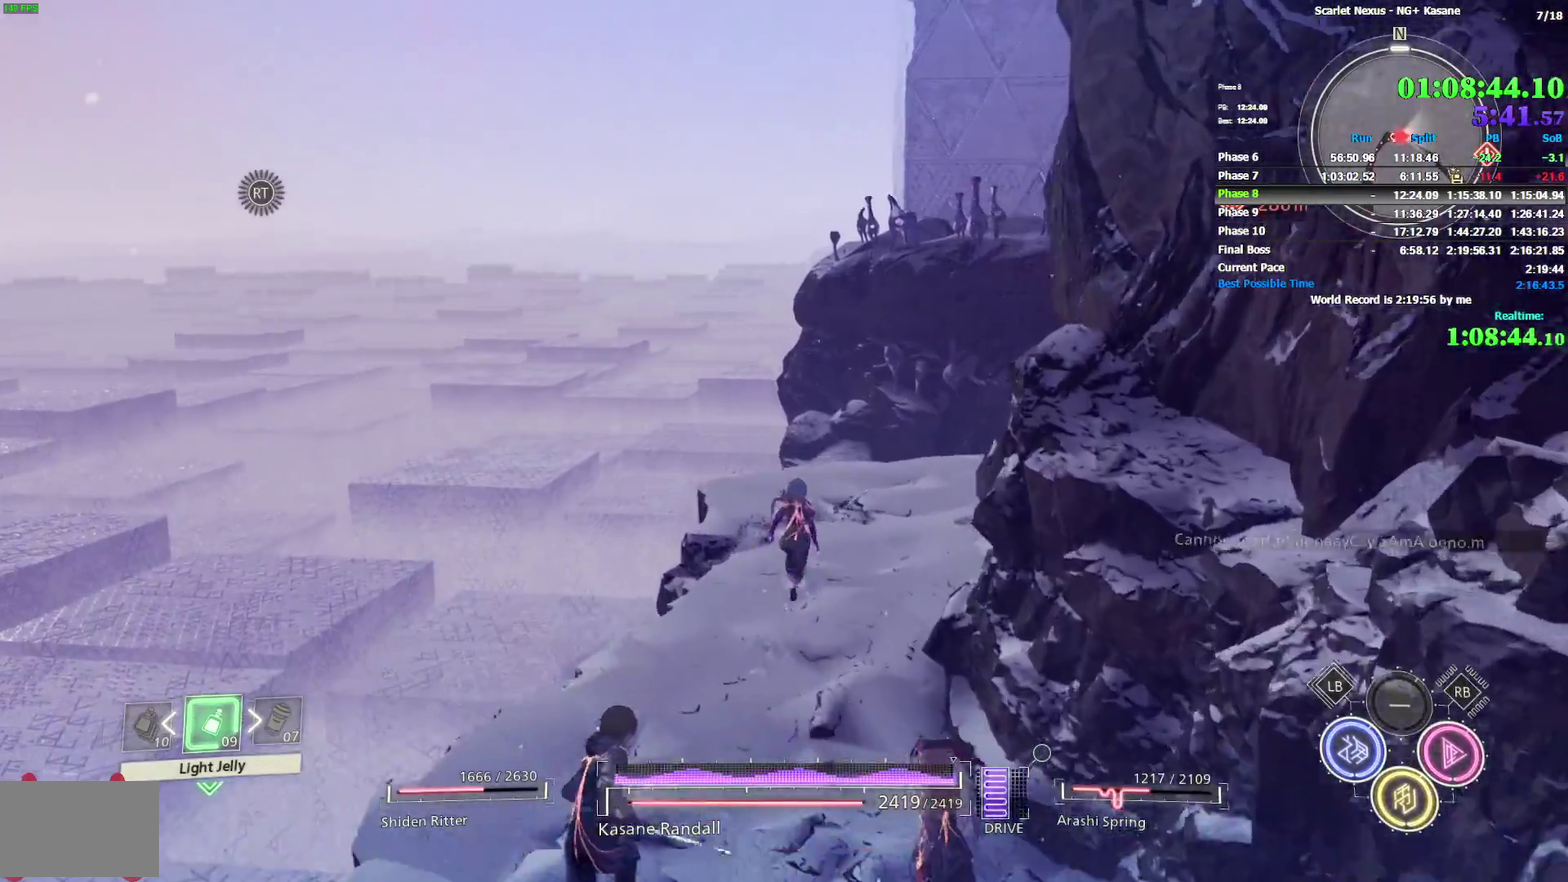
{"buttons": ["DPAD_DOWN"], "left_stick": "up", "right_stick": "right"}
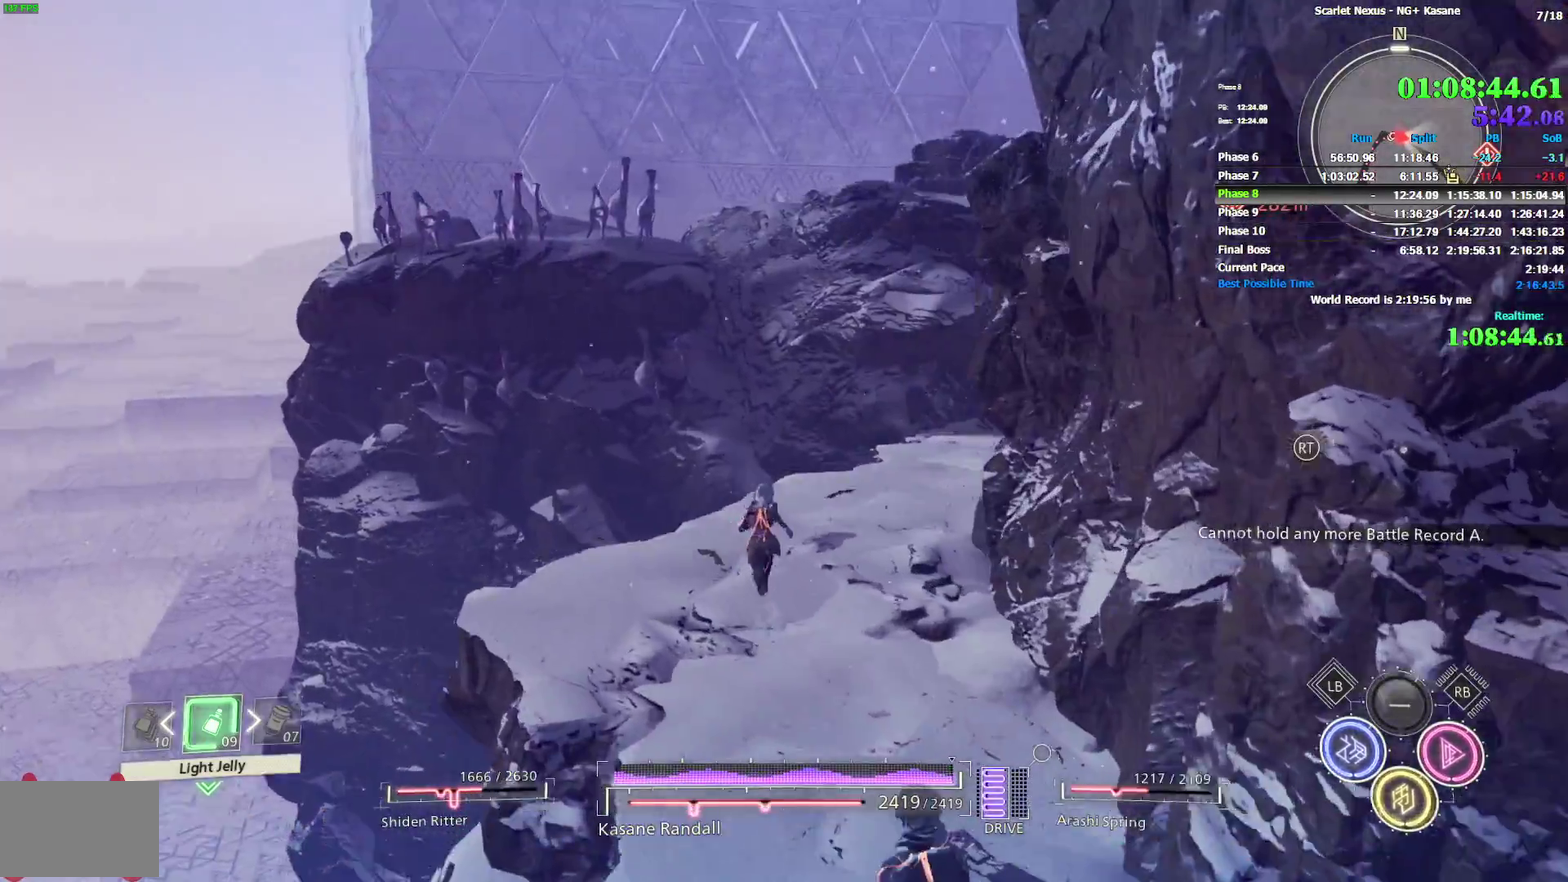
{"buttons": [], "left_stick": "up", "right_stick": "right"}
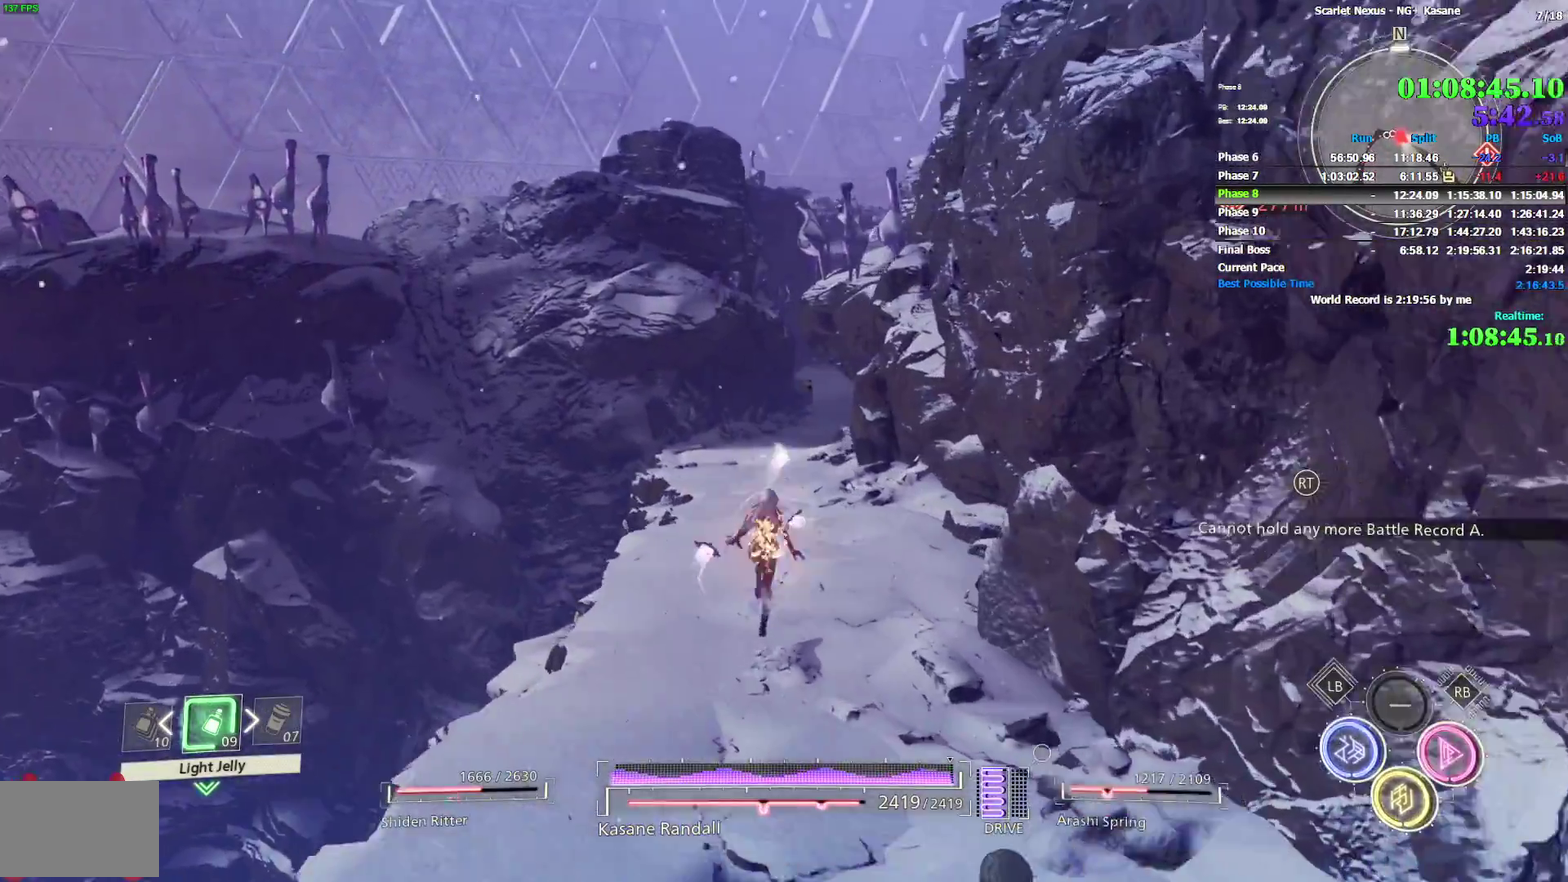
{"buttons": [], "left_stick": "up", "right_stick": "center", "events": [[250, "right_stick", "center"]]}
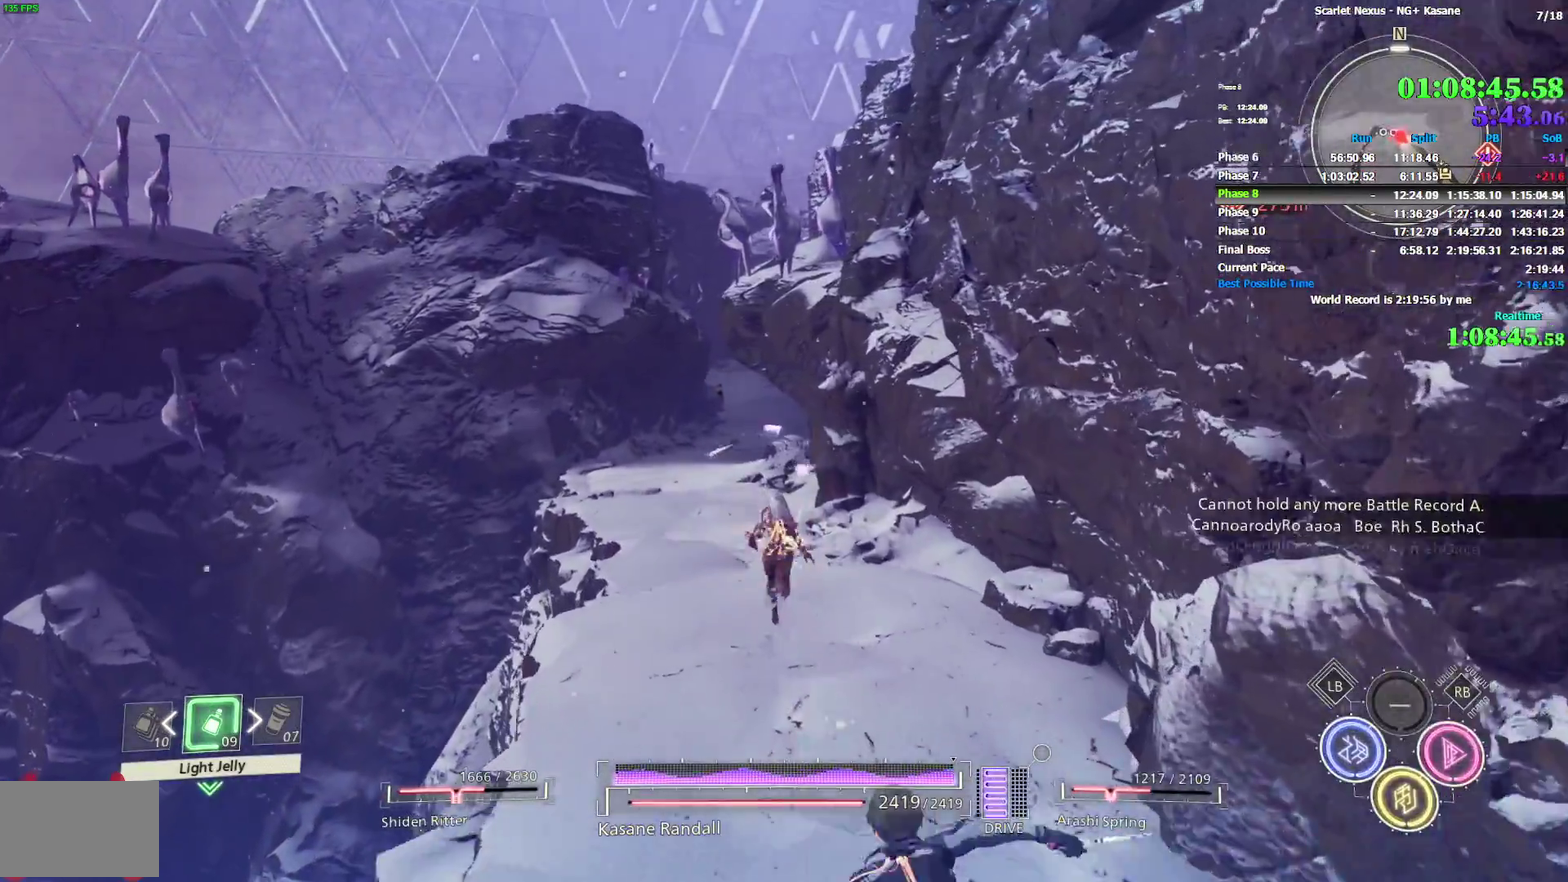
{"buttons": [], "left_stick": "up", "right_stick": "center", "events": [[50, "right_stick", "left"], [150, "right_stick", "center"]]}
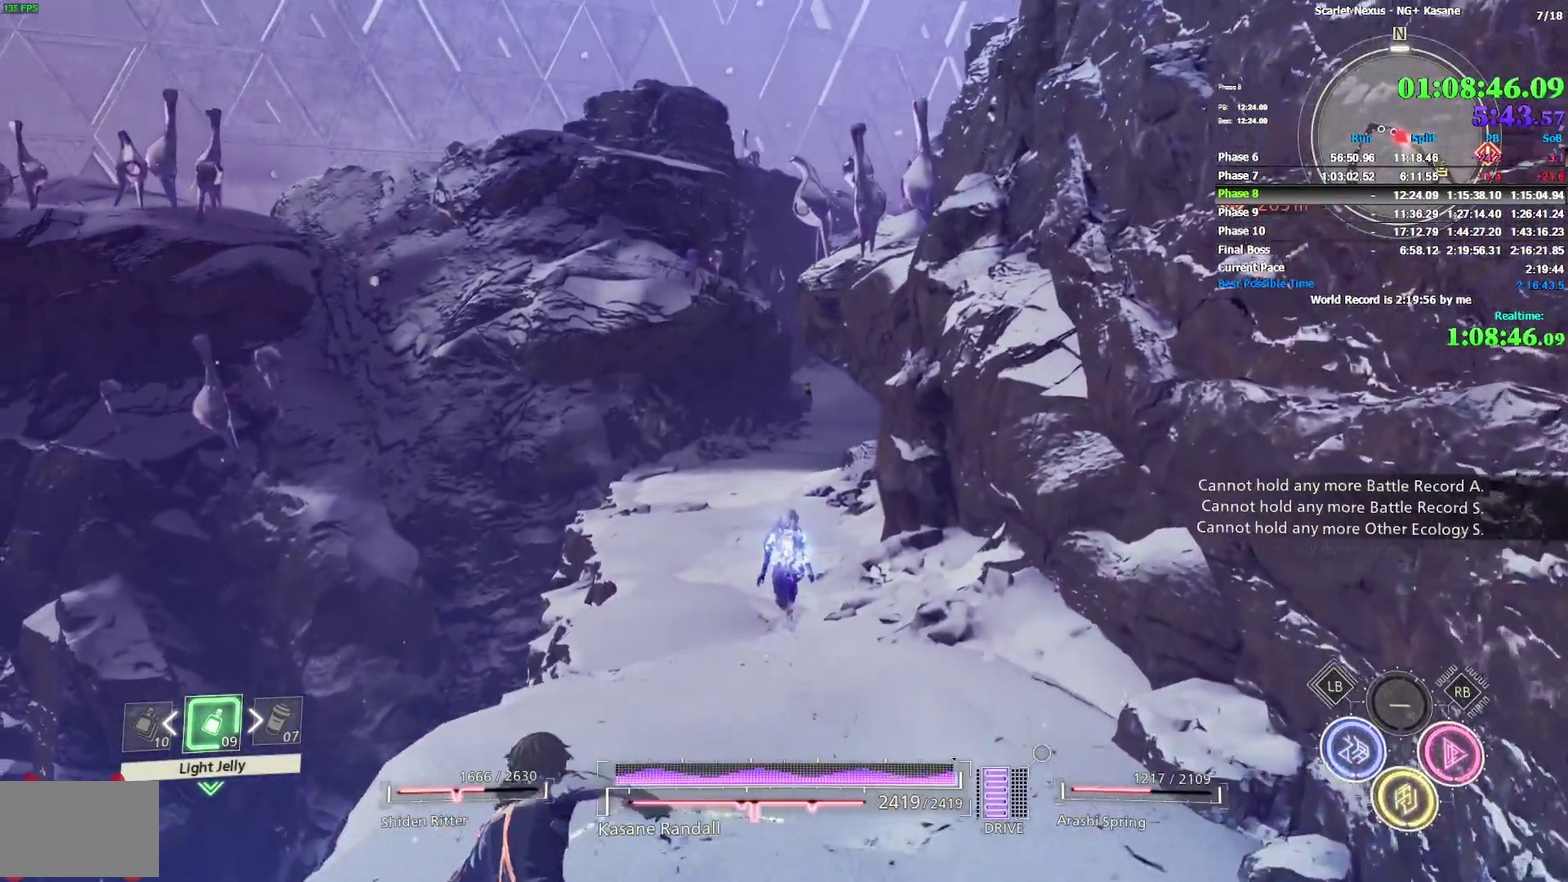
{"buttons": [], "left_stick": "up", "right_stick": "center"}
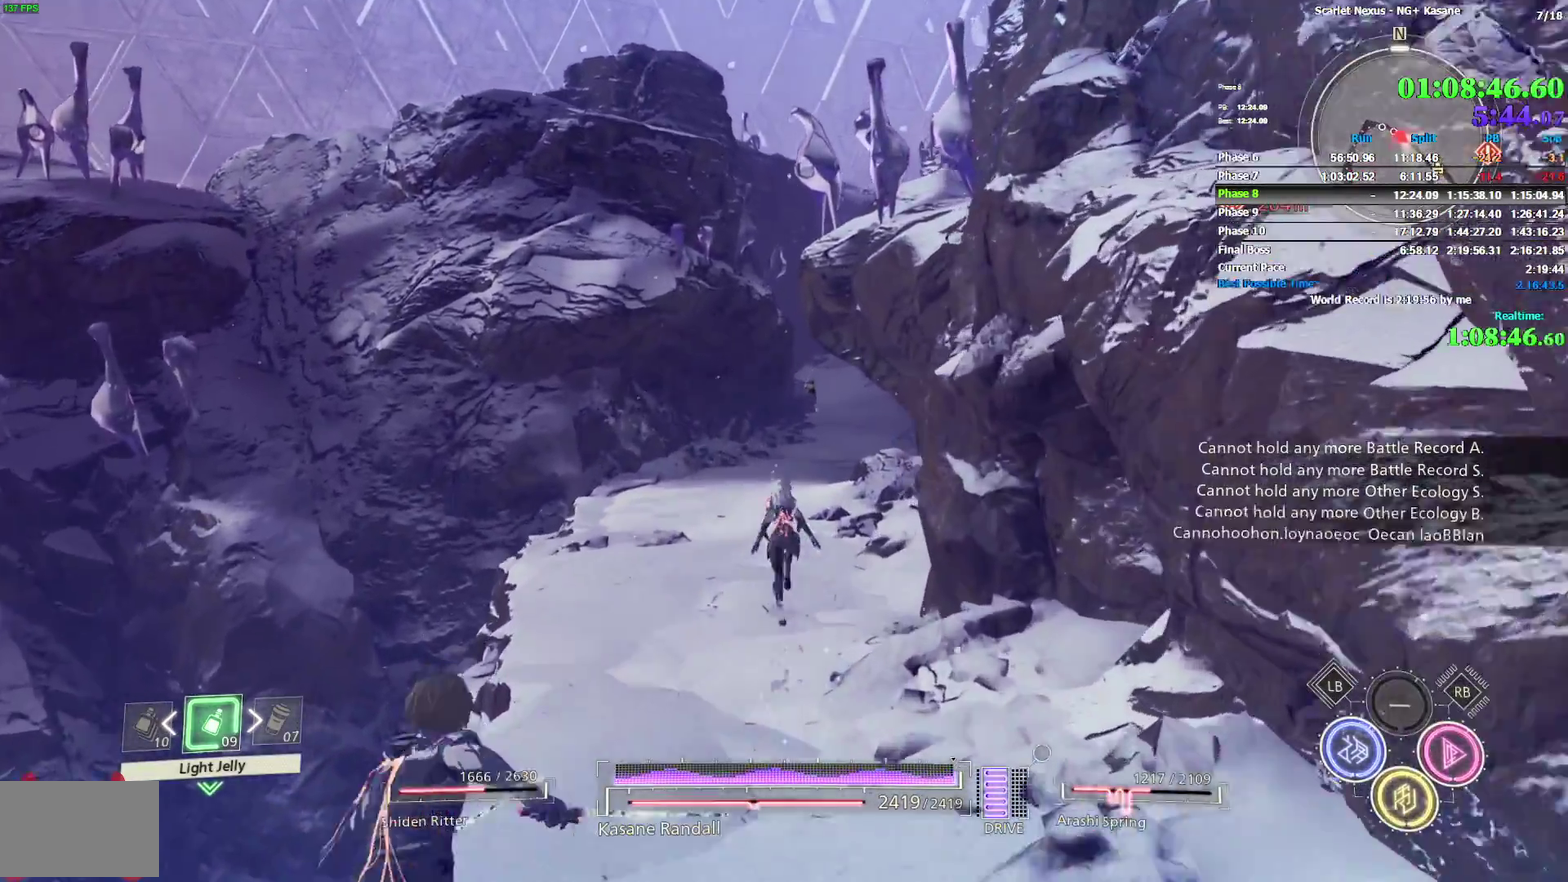
{"buttons": [], "left_stick": "up", "right_stick": "center"}